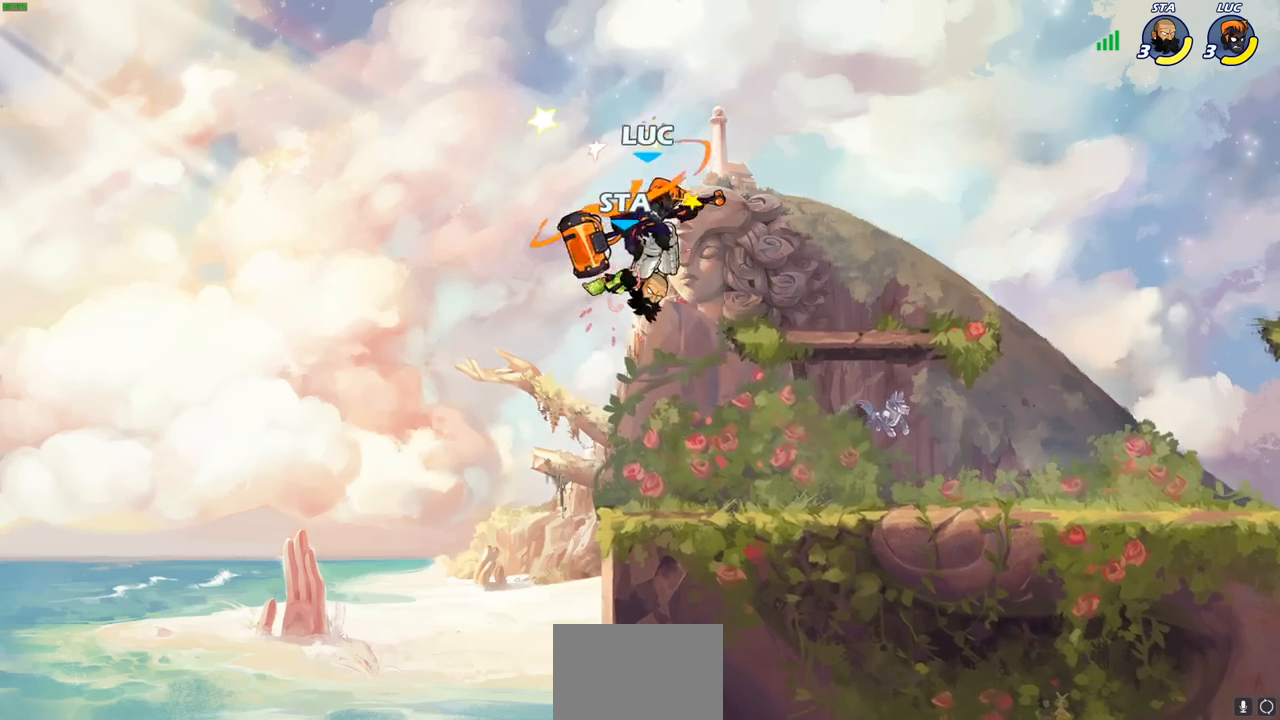
Gameplay with a controller (PlayStation layout); each line is a JSON object with the inputs held at the frame after it. "events" lists button and stick changes between this image and that frame as [ms after this image, input, new state], when the widget could be followed in between.
{"buttons": ["R2"], "left_stick": "down-right", "right_stick": "center", "events": [[300, "left_stick", "down-right"], [383, "R2", "down"]]}
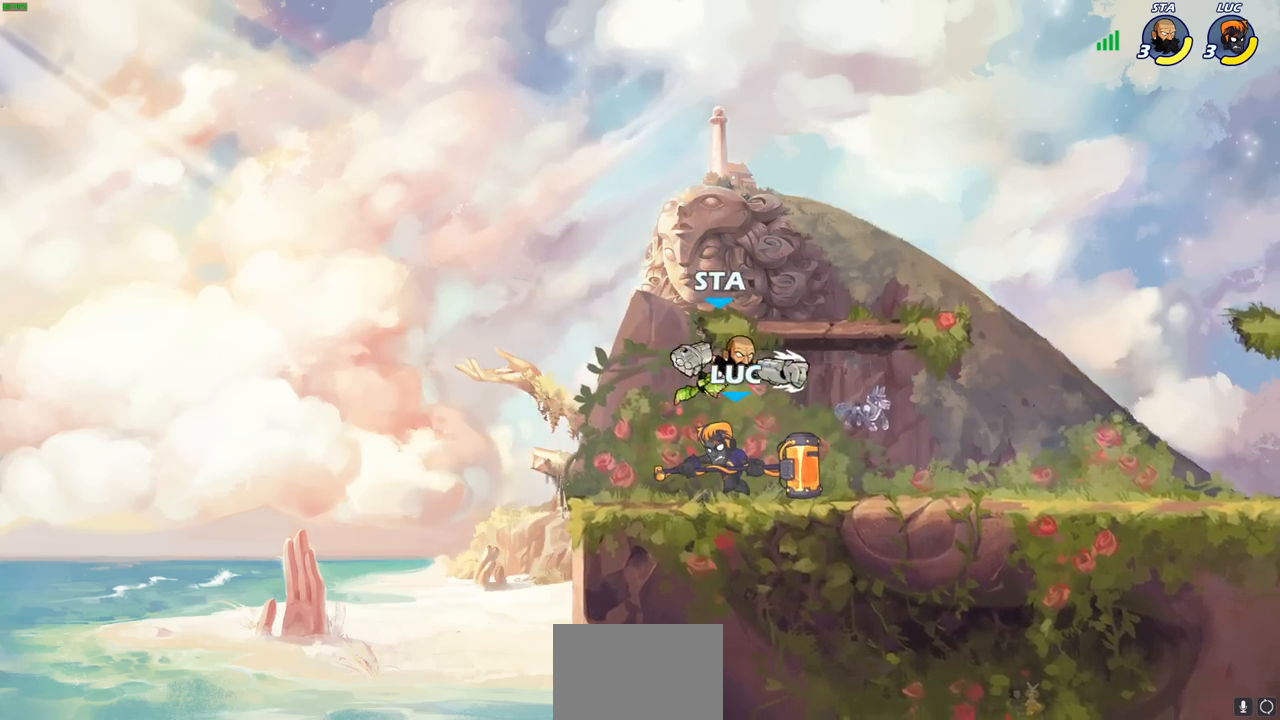
{"buttons": ["CROSS", "SQUARE"], "left_stick": "right", "right_stick": "center", "events": [[133, "R2", "up"], [150, "SQUARE", "down"], [267, "SQUARE", "up"], [267, "left_stick", "center"], [467, "left_stick", "right"], [483, "CROSS", "down"], [500, "SQUARE", "down"]]}
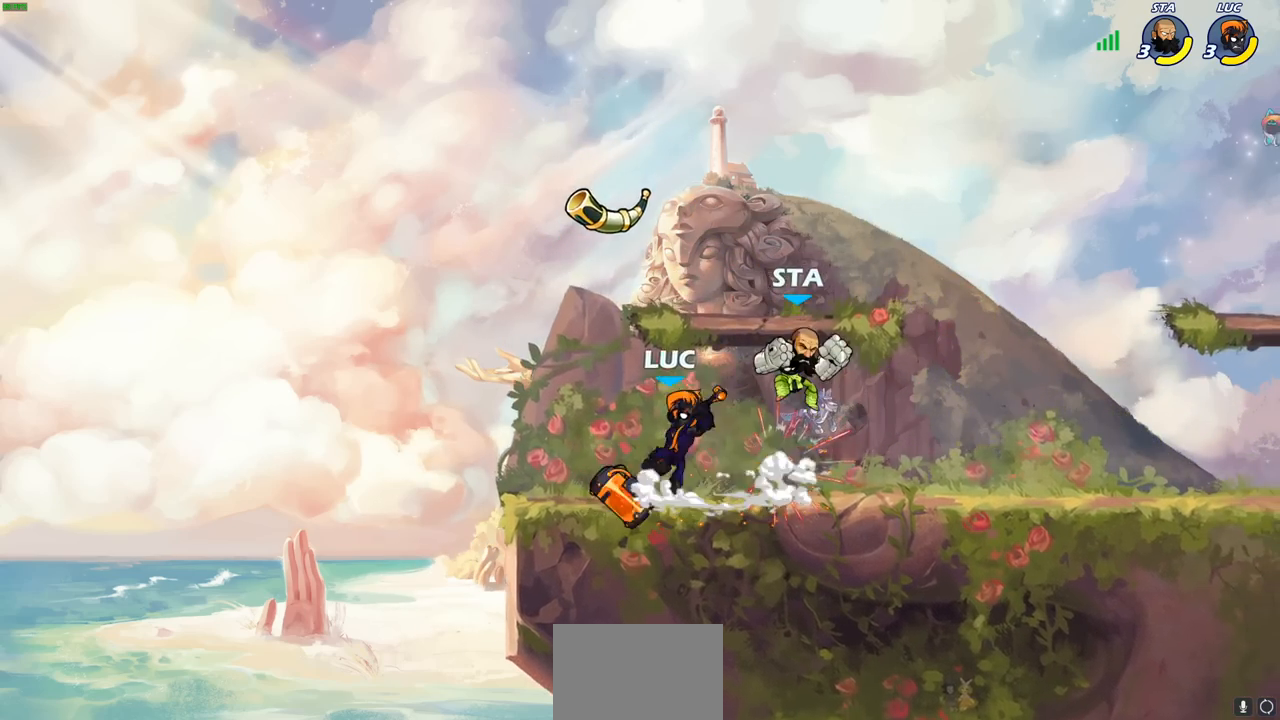
{"buttons": [], "left_stick": "right", "right_stick": "center", "events": [[17, "CROSS", "up"], [17, "right_stick", "down-left"], [33, "SQUARE", "up"], [67, "right_stick", "center"], [83, "left_stick", "center"], [300, "left_stick", "right"]]}
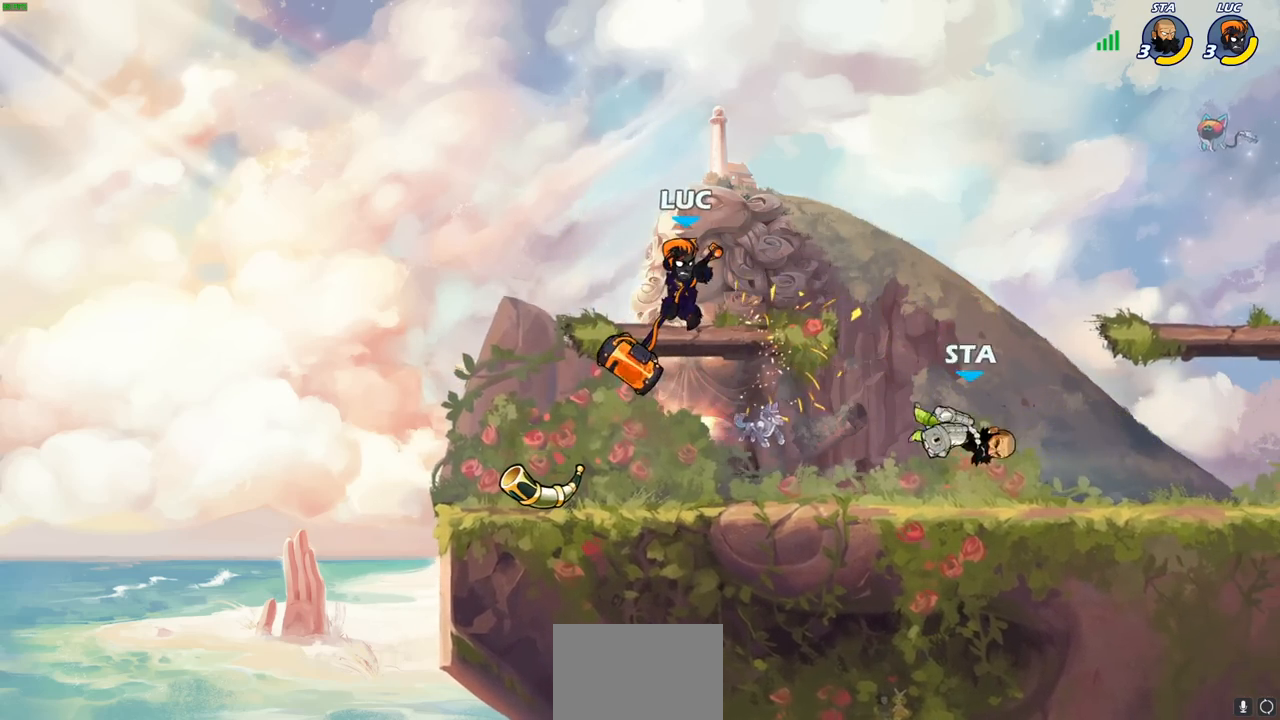
{"buttons": [], "left_stick": "center", "right_stick": "center", "events": [[50, "left_stick", "down-right"], [83, "R1", "down"], [83, "R2", "down"], [133, "R1", "up"], [133, "R2", "up"], [217, "R1", "down"], [267, "left_stick", "center"], [283, "R1", "up"]]}
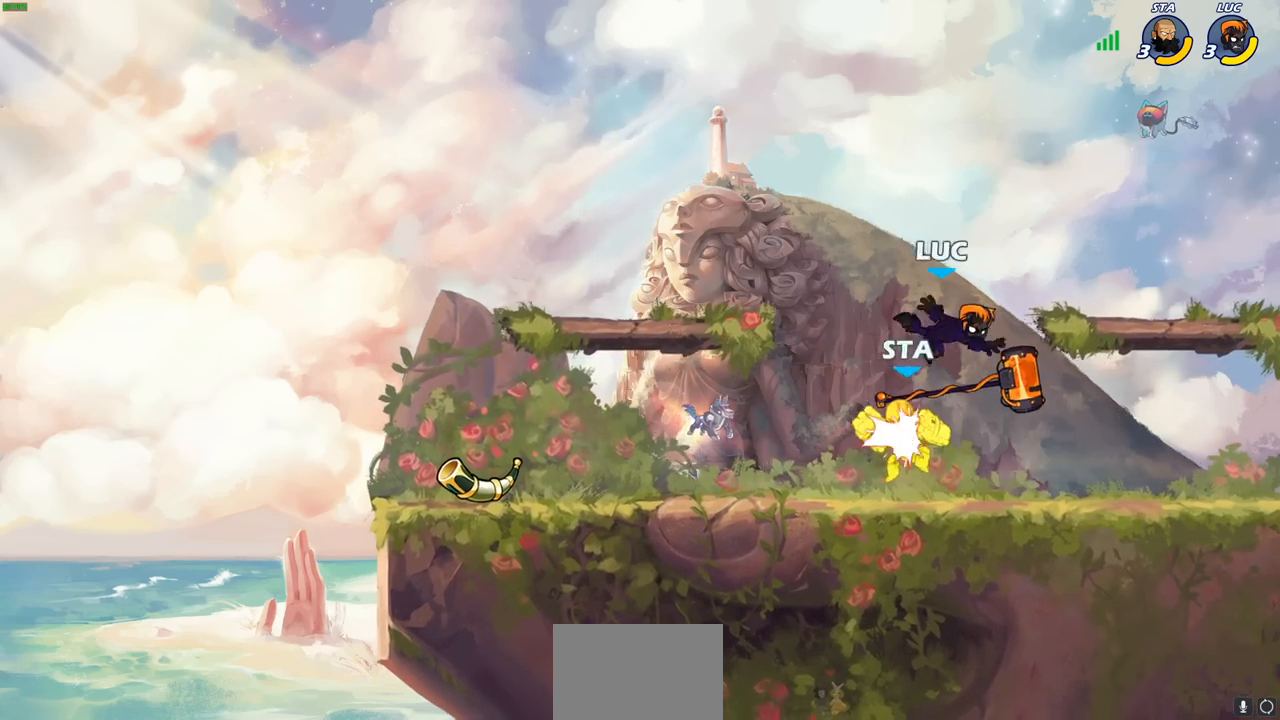
{"buttons": [], "left_stick": "up-left", "right_stick": "center", "events": [[150, "left_stick", "right"], [267, "left_stick", "up"], [300, "CROSS", "down"], [333, "left_stick", "up-left"], [467, "CROSS", "up"]]}
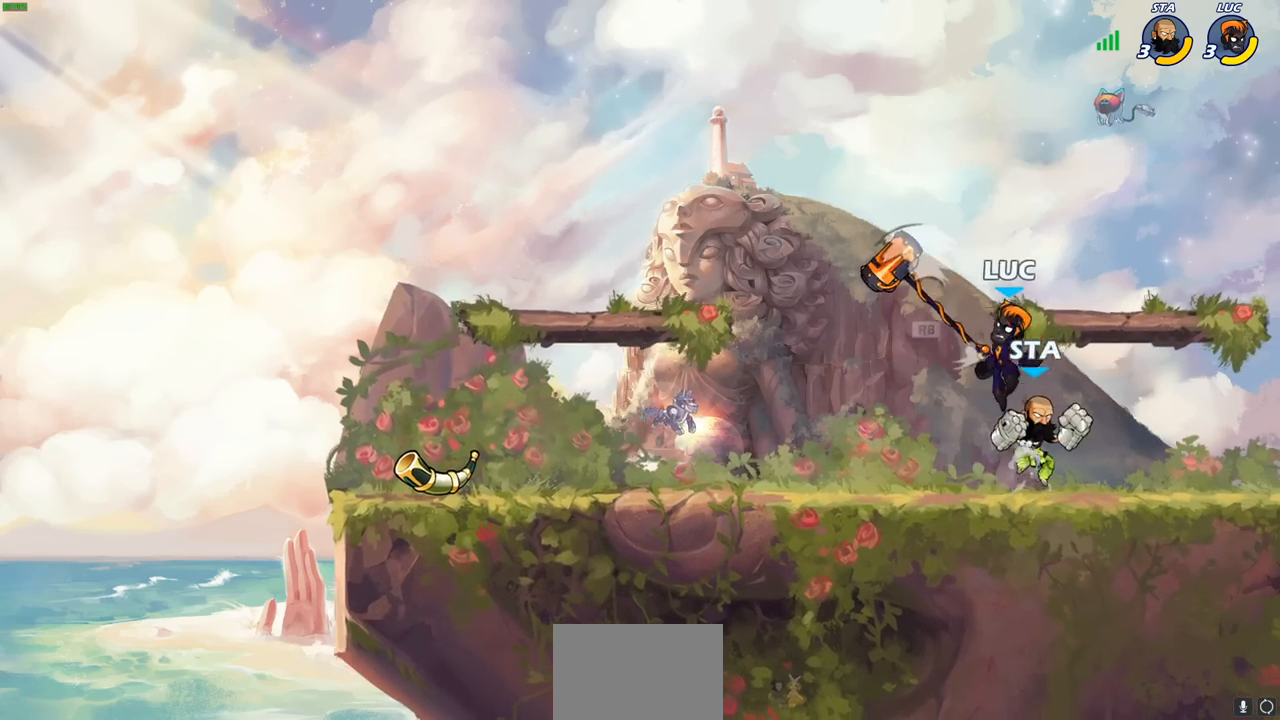
{"buttons": [], "left_stick": "center", "right_stick": "center", "events": [[33, "R1", "down"], [100, "left_stick", "down-left"], [133, "R1", "up"], [200, "left_stick", "down-right"], [250, "SQUARE", "down"], [250, "left_stick", "up-right"], [333, "left_stick", "center"], [350, "SQUARE", "up"]]}
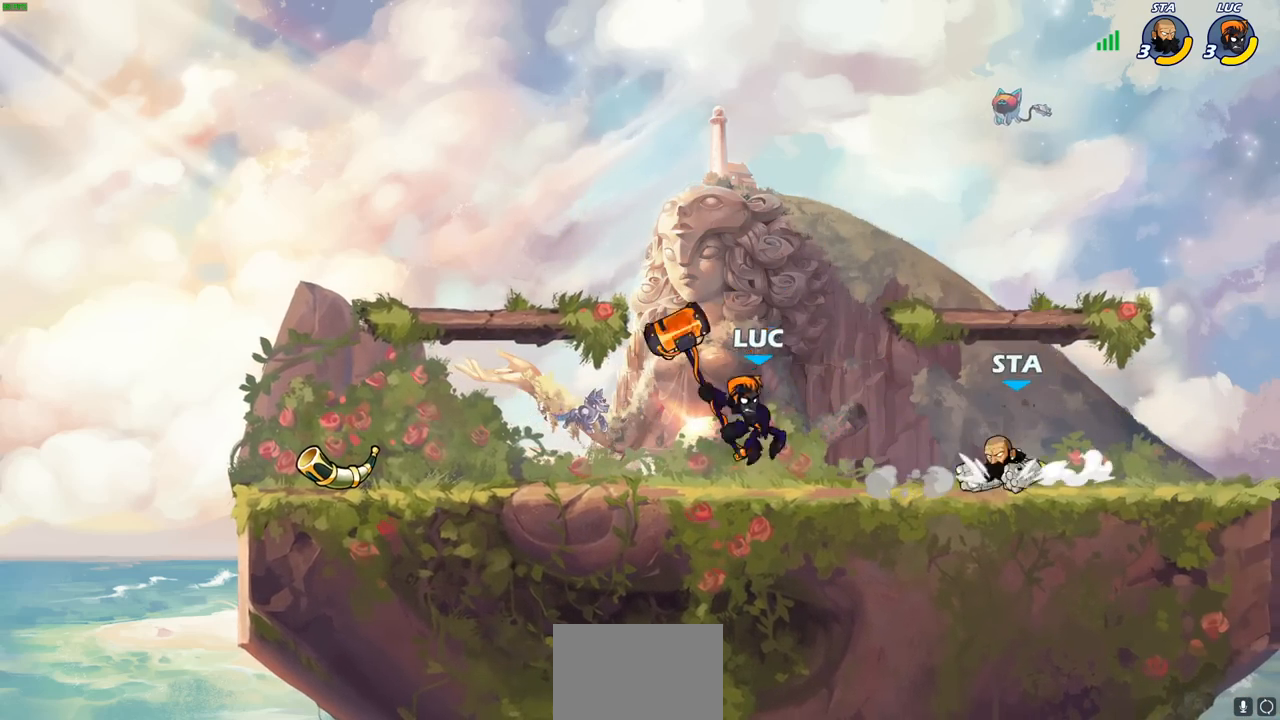
{"buttons": [], "left_stick": "center", "right_stick": "center", "events": []}
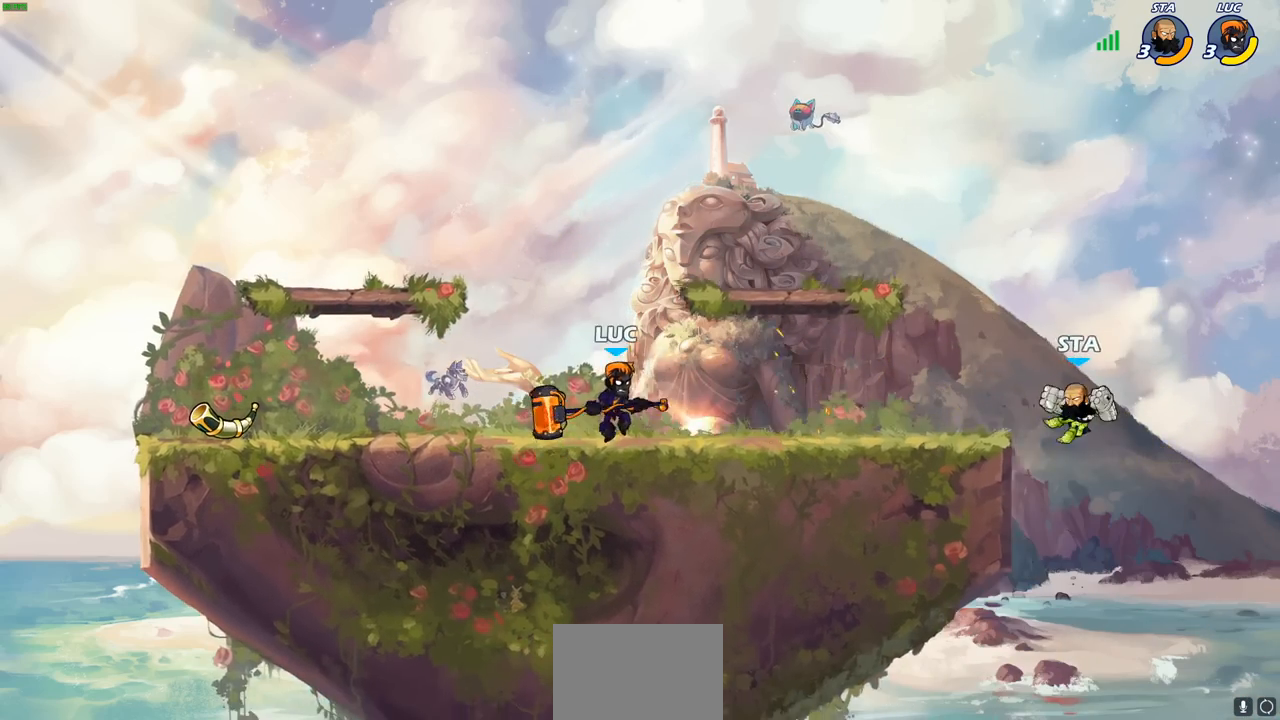
{"buttons": [], "left_stick": "down-right", "right_stick": "center", "events": [[67, "left_stick", "right"], [183, "R1", "down"], [183, "R2", "down"], [233, "CIRCLE", "down"], [250, "left_stick", "center"], [333, "R1", "up"], [333, "R2", "up"], [367, "CIRCLE", "up"], [483, "left_stick", "down-right"]]}
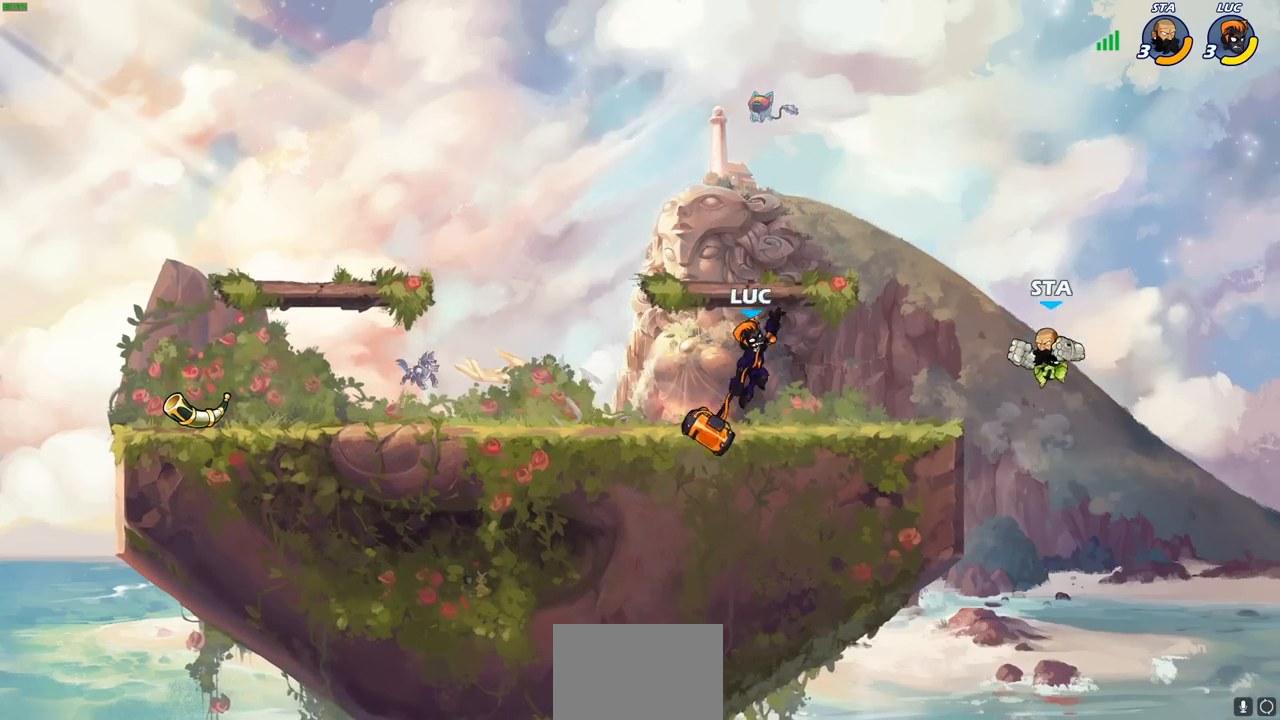
{"buttons": [], "left_stick": "center", "right_stick": "center", "events": [[250, "left_stick", "center"]]}
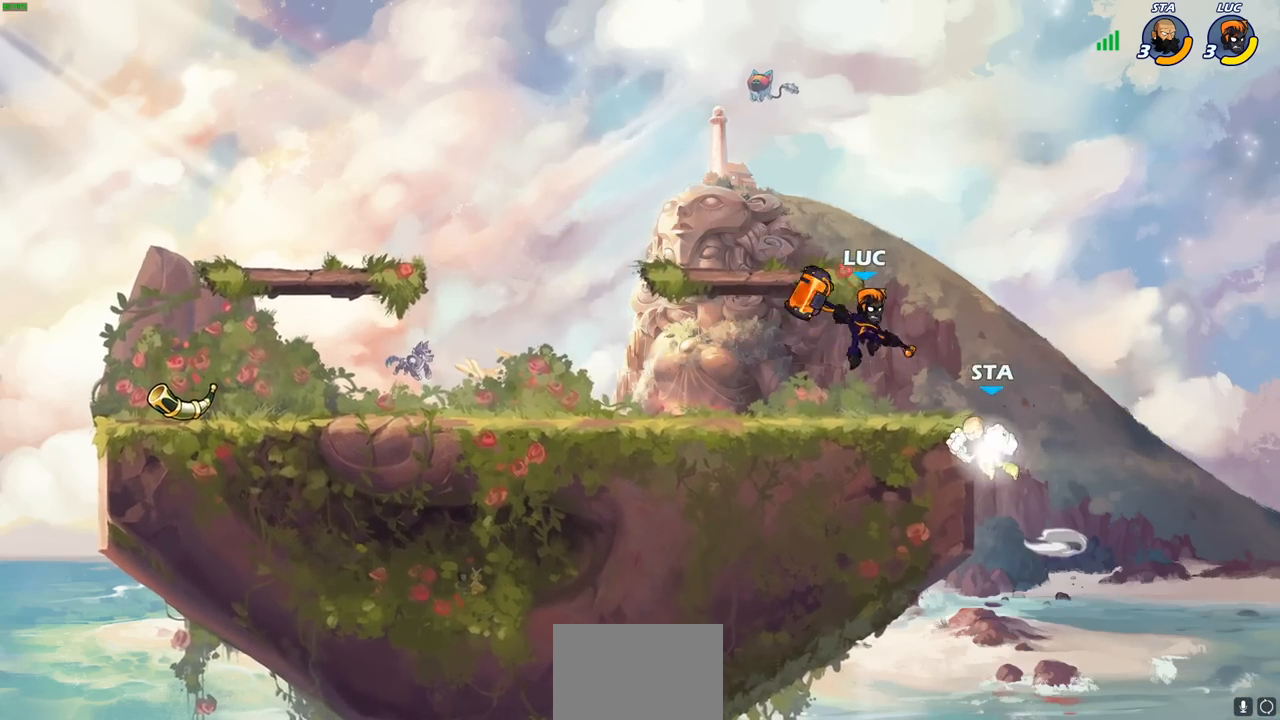
{"buttons": [], "left_stick": "right", "right_stick": "center", "events": [[17, "left_stick", "down"], [100, "SQUARE", "down"], [183, "SQUARE", "up"], [250, "left_stick", "center"], [483, "left_stick", "right"]]}
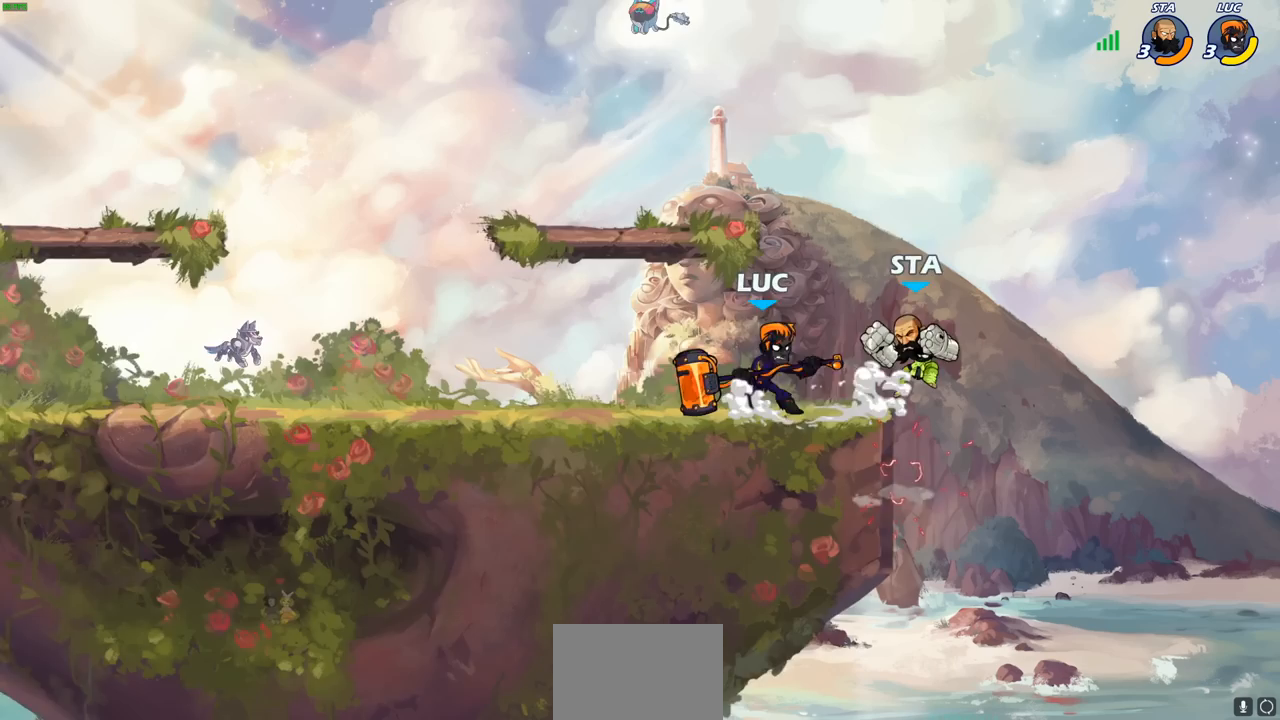
{"buttons": [], "left_stick": "center", "right_stick": "center", "events": [[33, "SQUARE", "down"], [83, "left_stick", "center"], [100, "SQUARE", "up"]]}
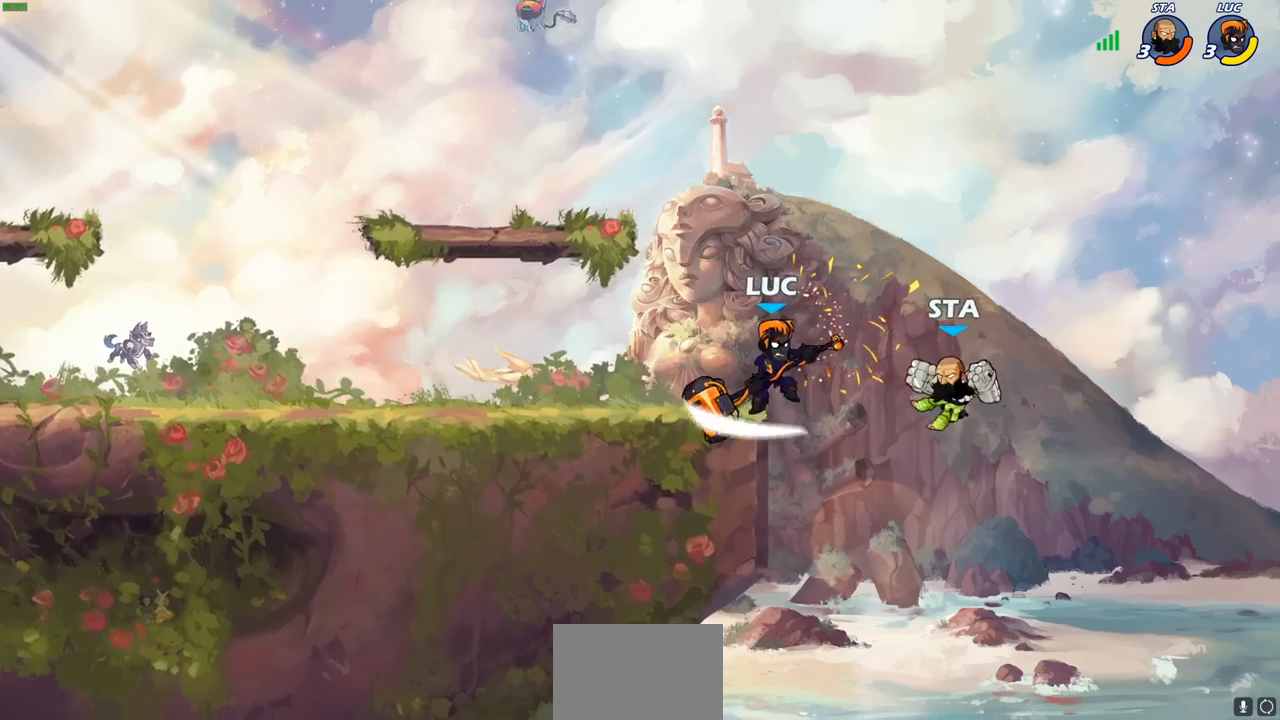
{"buttons": [], "left_stick": "center", "right_stick": "center", "events": [[367, "R2", "down"], [383, "CIRCLE", "down"], [450, "CIRCLE", "up"], [450, "R2", "up"]]}
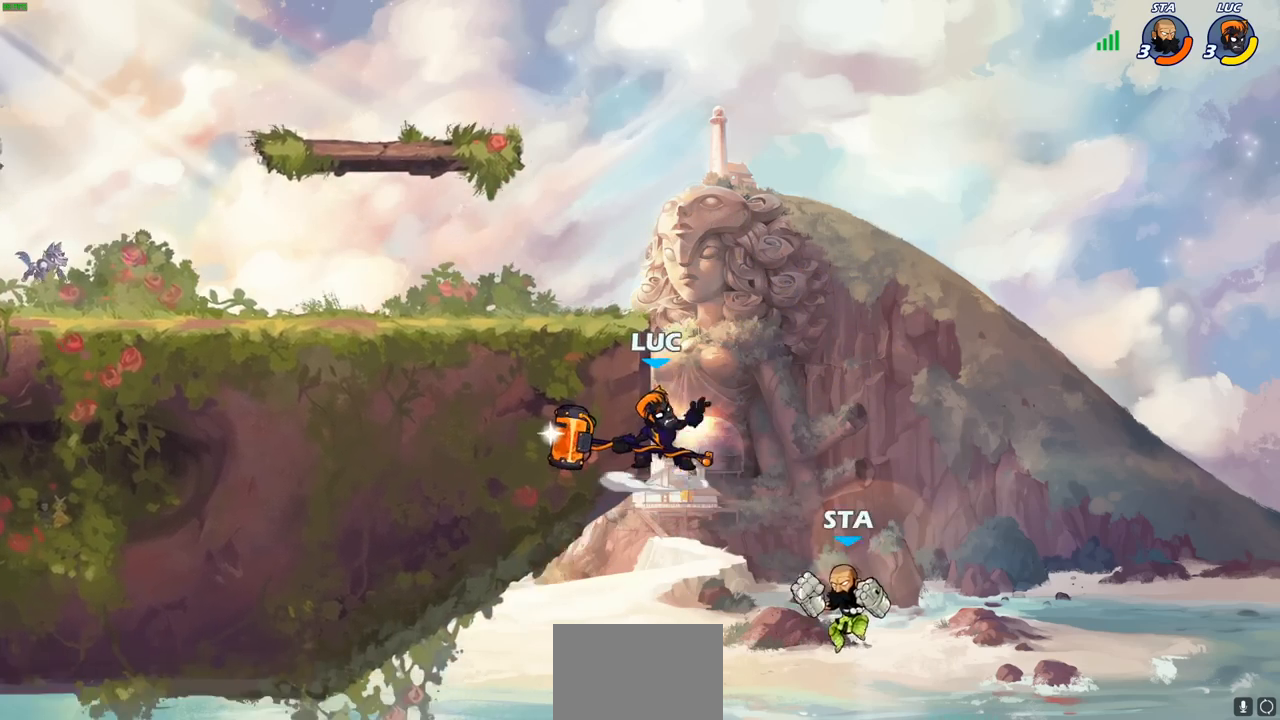
{"buttons": [], "left_stick": "center", "right_stick": "center", "events": []}
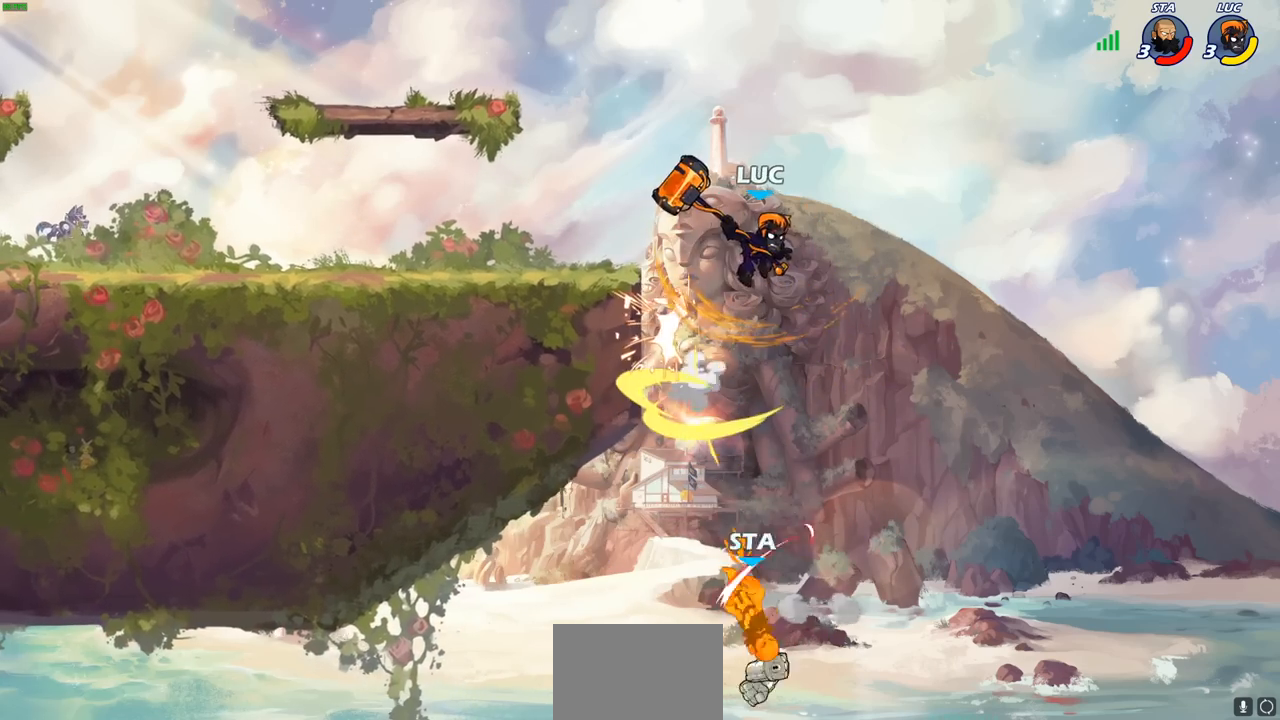
{"buttons": [], "left_stick": "left", "right_stick": "center", "events": [[83, "left_stick", "left"], [300, "CROSS", "down"], [433, "CROSS", "up"]]}
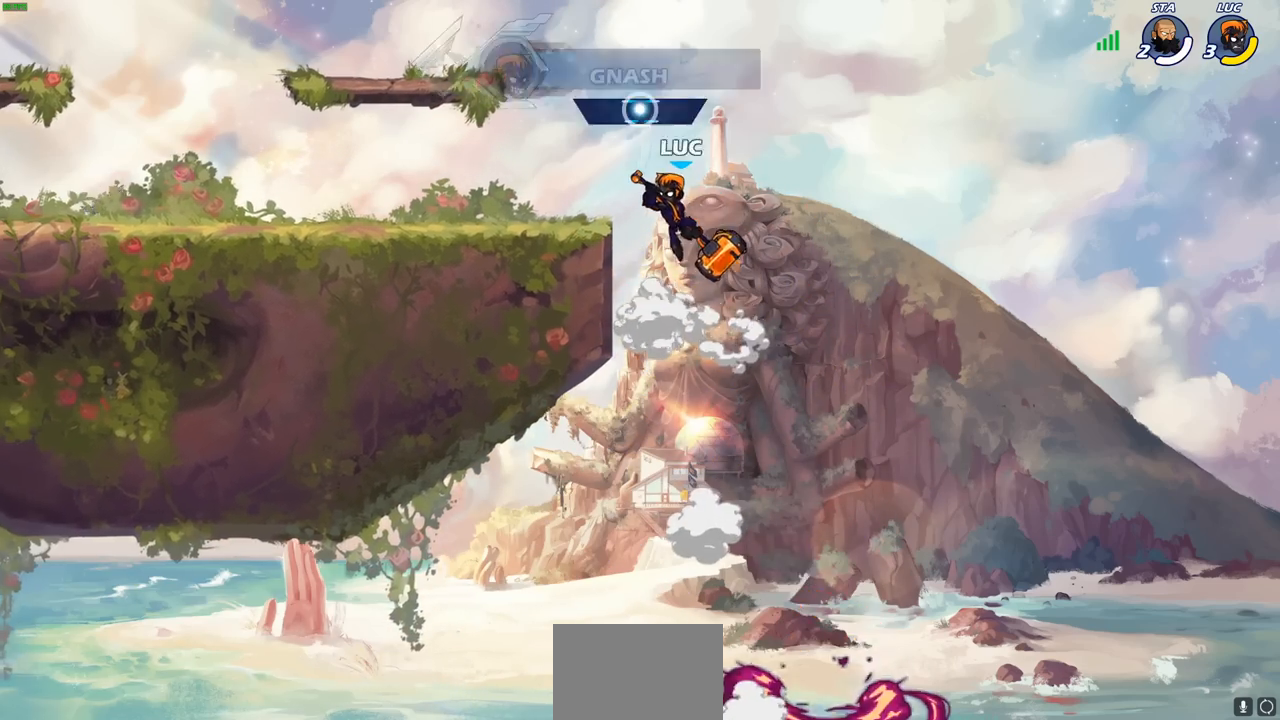
{"buttons": [], "left_stick": "center", "right_stick": "center", "events": [[100, "left_stick", "center"]]}
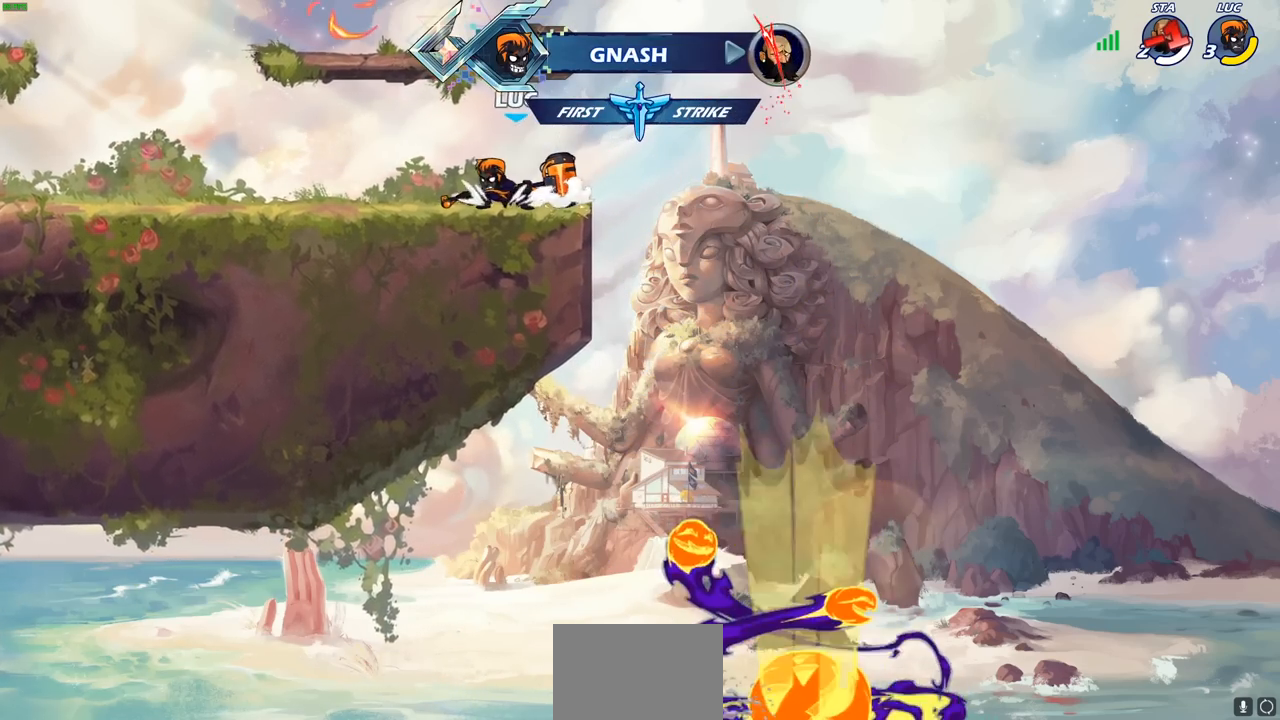
{"buttons": [], "left_stick": "center", "right_stick": "center", "events": []}
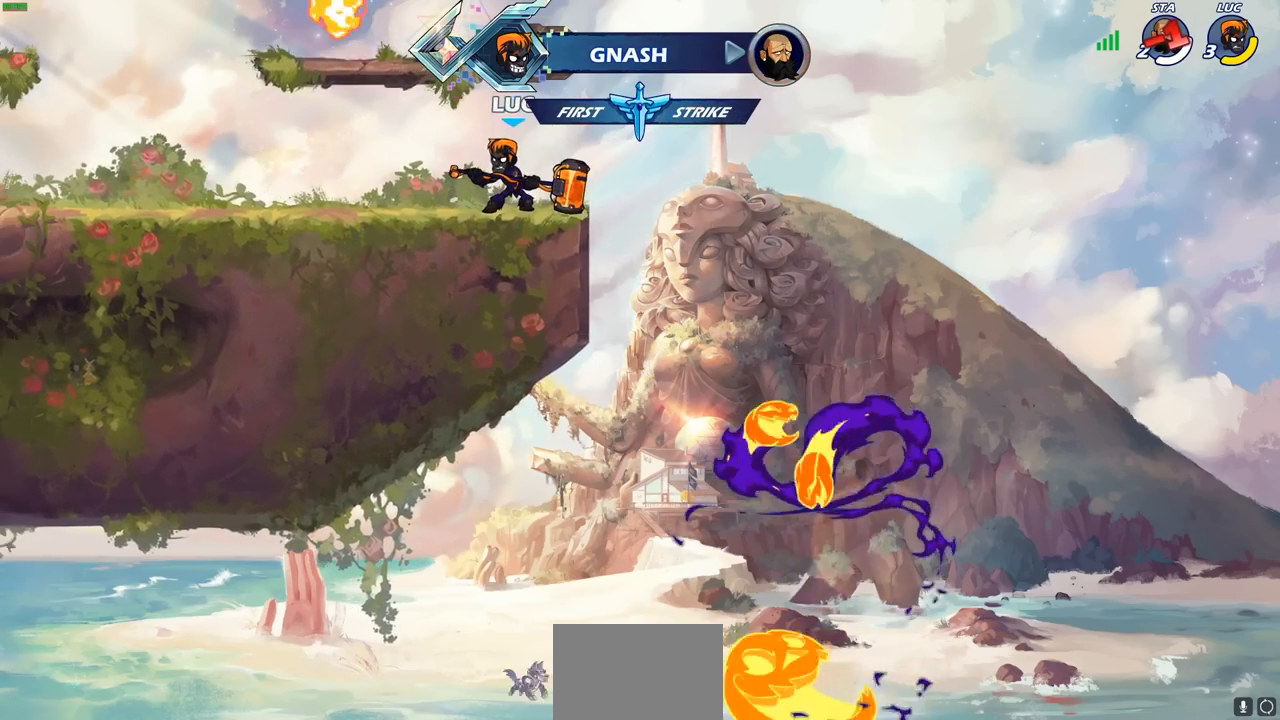
{"buttons": [], "left_stick": "center", "right_stick": "center", "events": []}
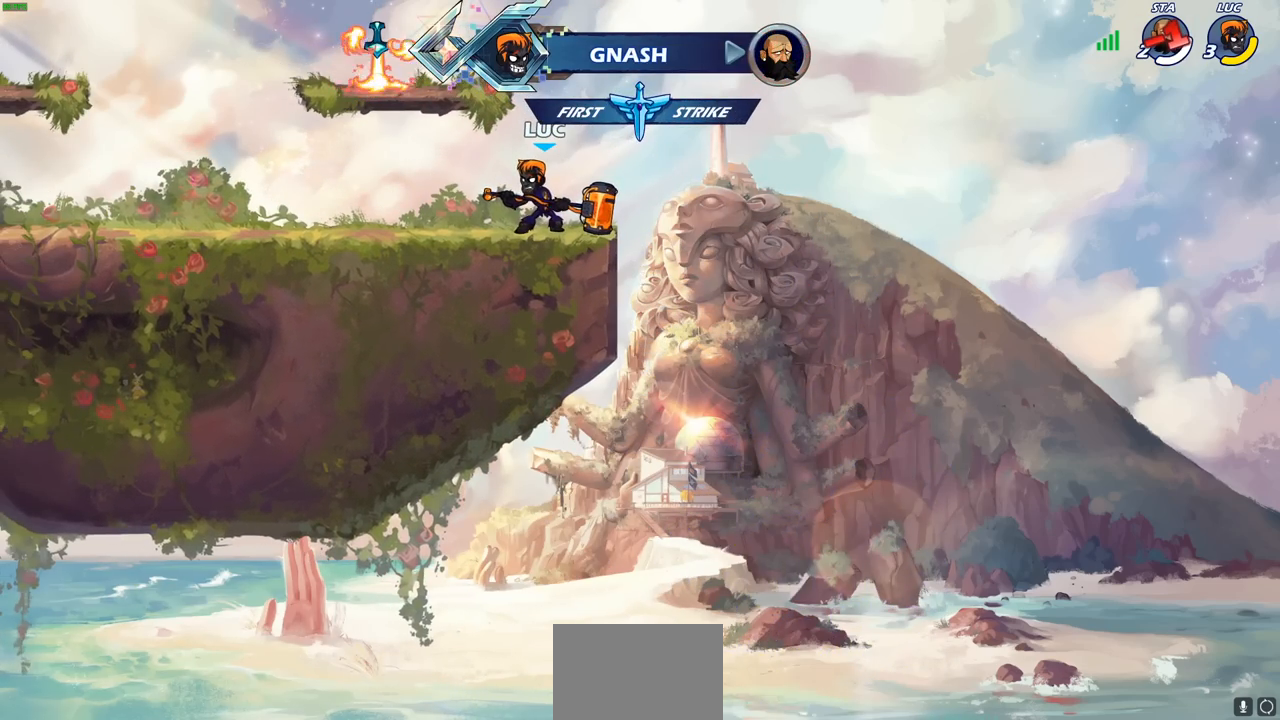
{"buttons": [], "left_stick": "center", "right_stick": "center", "events": []}
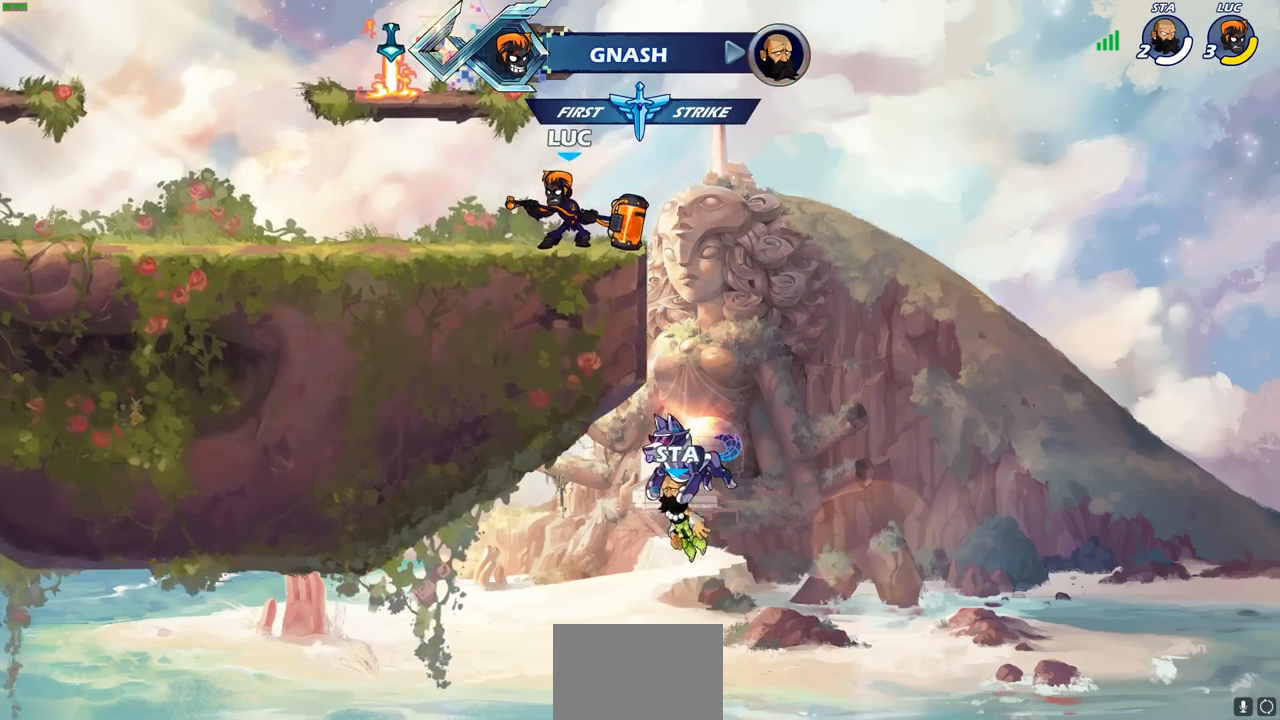
{"buttons": [], "left_stick": "center", "right_stick": "center", "events": []}
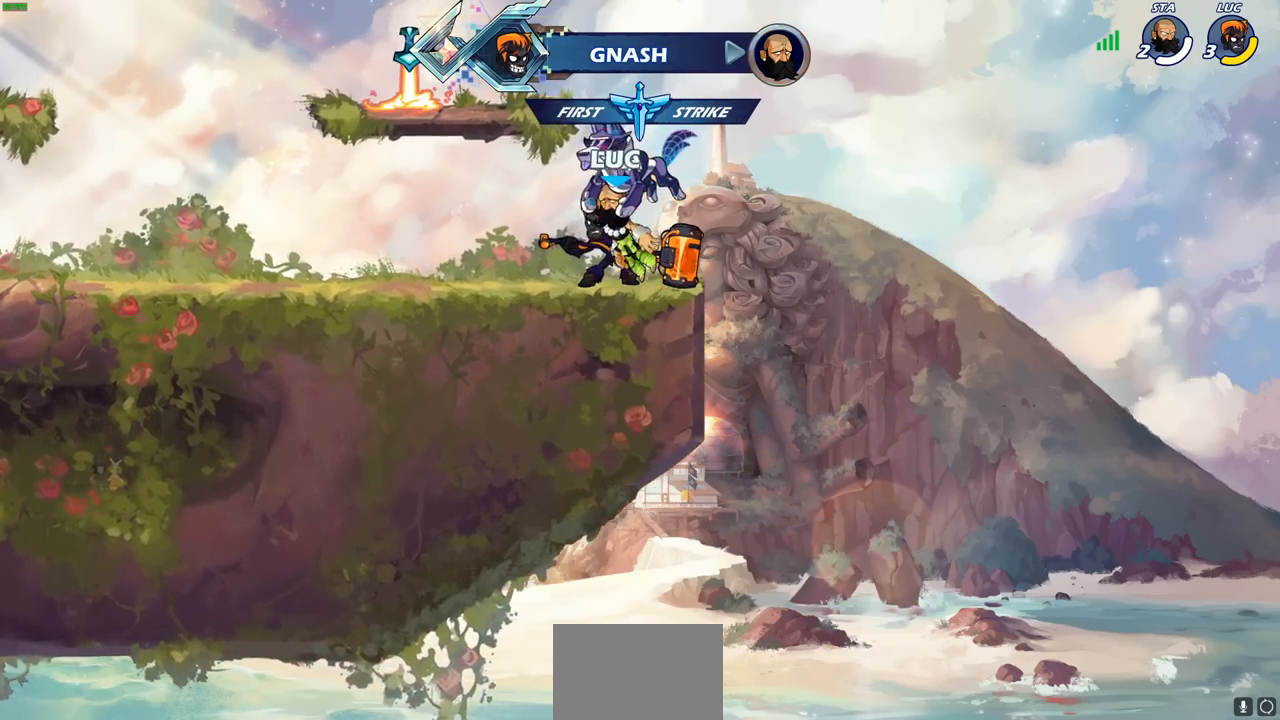
{"buttons": [], "left_stick": "center", "right_stick": "center", "events": []}
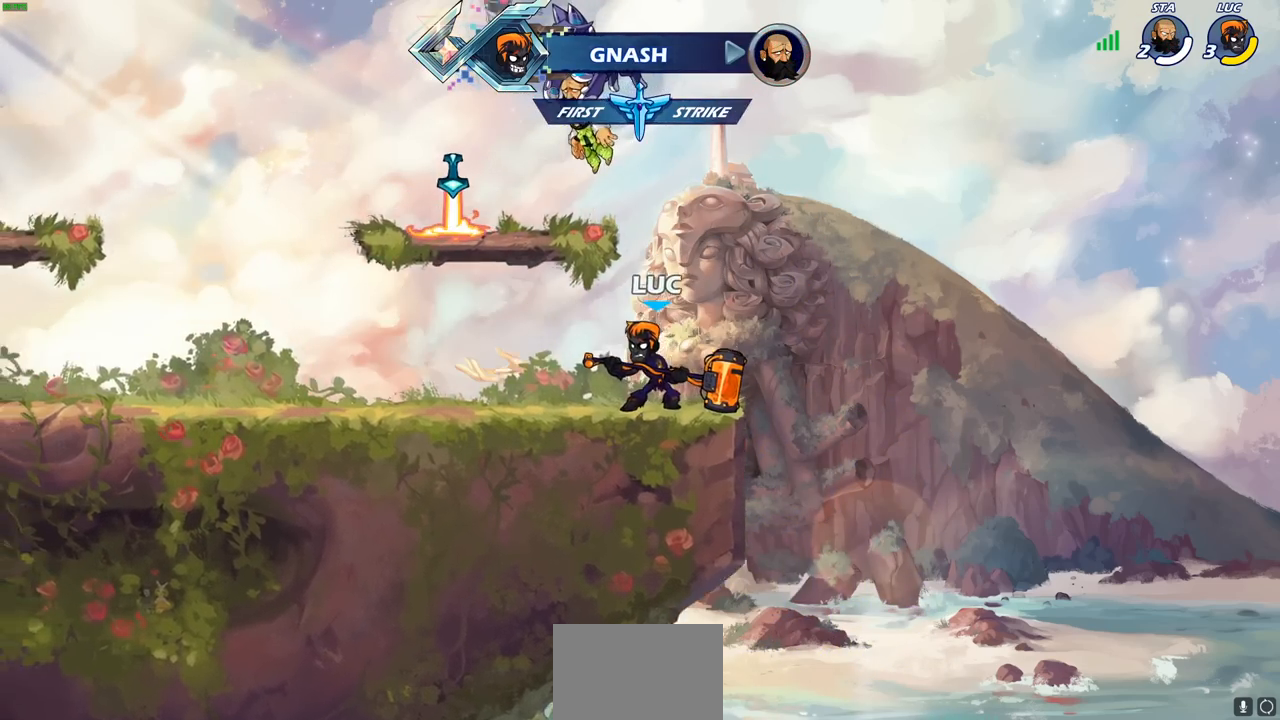
{"buttons": [], "left_stick": "center", "right_stick": "center", "events": []}
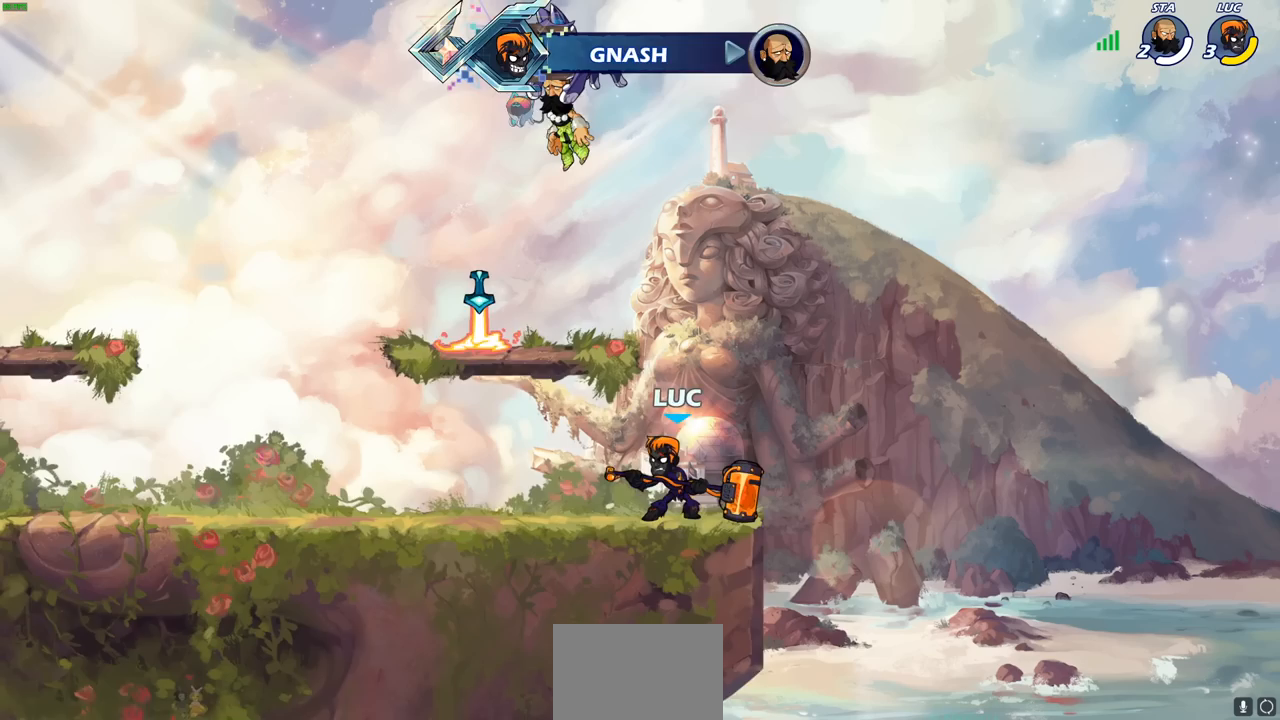
{"buttons": [], "left_stick": "center", "right_stick": "center", "events": []}
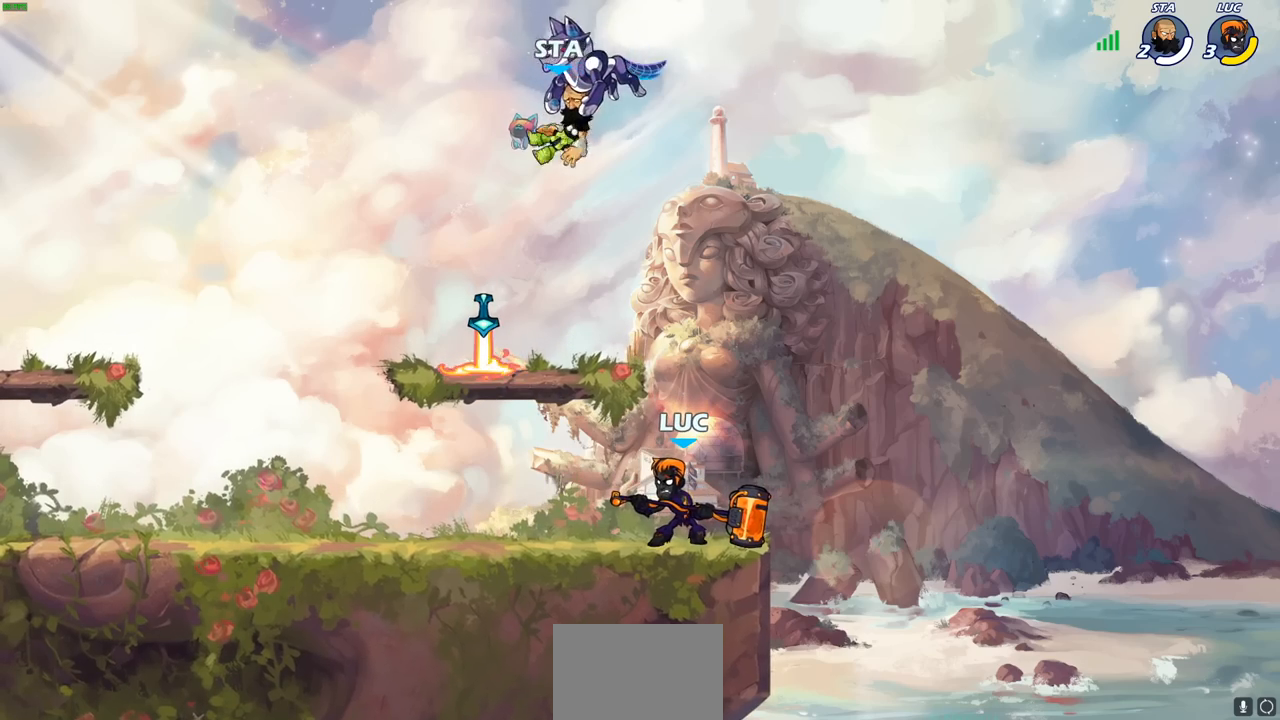
{"buttons": [], "left_stick": "center", "right_stick": "center", "events": []}
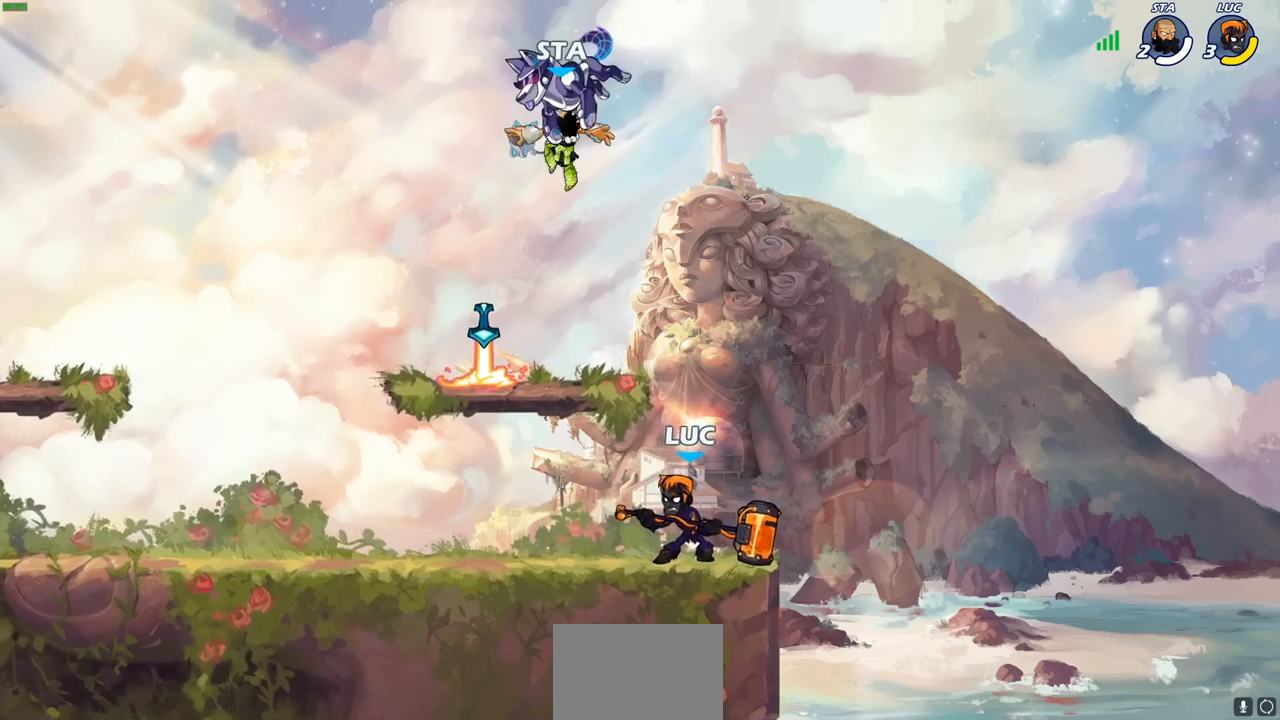
{"buttons": [], "left_stick": "left", "right_stick": "center", "events": [[33, "left_stick", "left"], [100, "CROSS", "down"], [133, "left_stick", "up"], [150, "SQUARE", "down"], [183, "CROSS", "up"], [200, "SQUARE", "up"], [300, "left_stick", "left"]]}
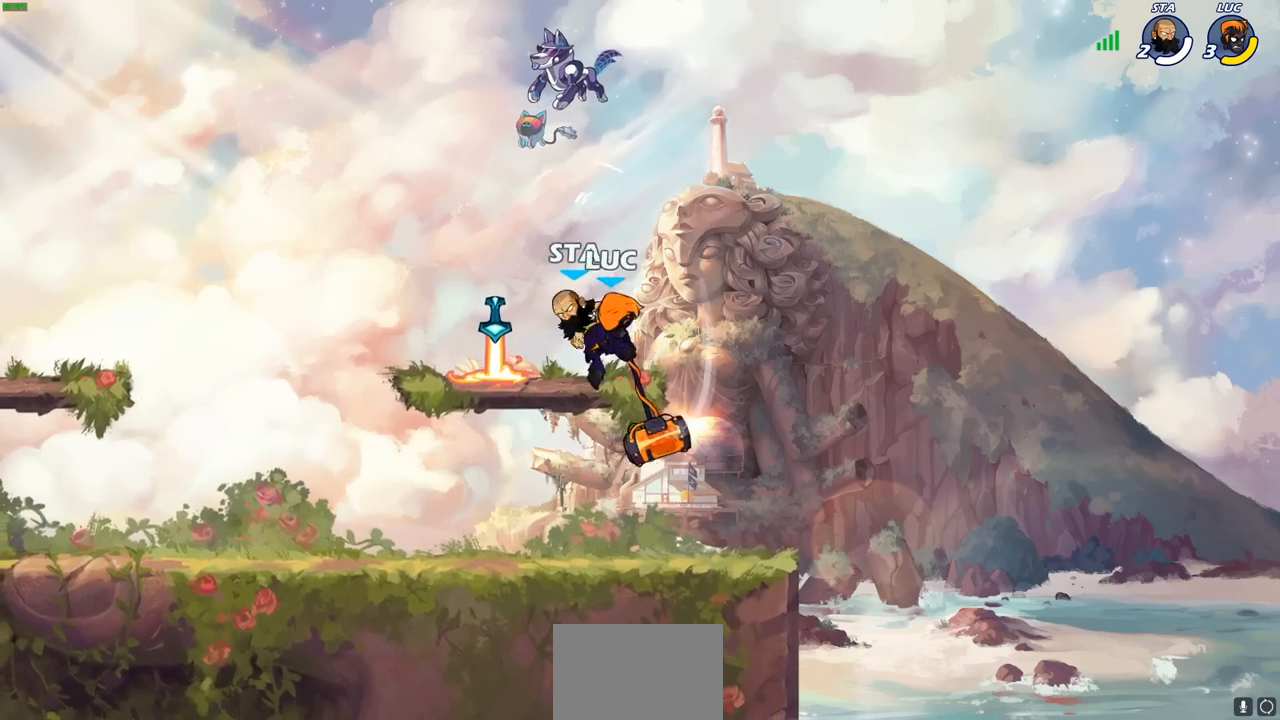
{"buttons": [], "left_stick": "down", "right_stick": "center", "events": [[250, "left_stick", "right"], [367, "left_stick", "down"]]}
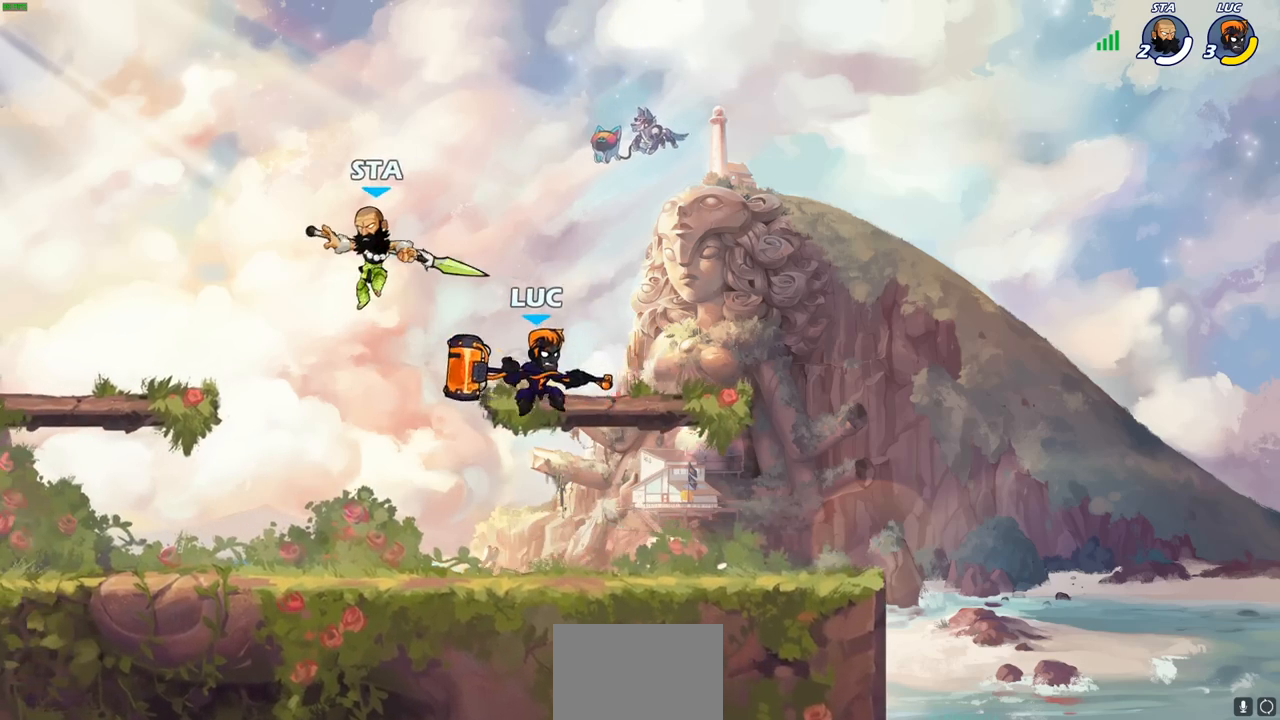
{"buttons": [], "left_stick": "center", "right_stick": "center", "events": [[83, "left_stick", "left"], [300, "SQUARE", "down"], [383, "SQUARE", "up"], [383, "left_stick", "center"]]}
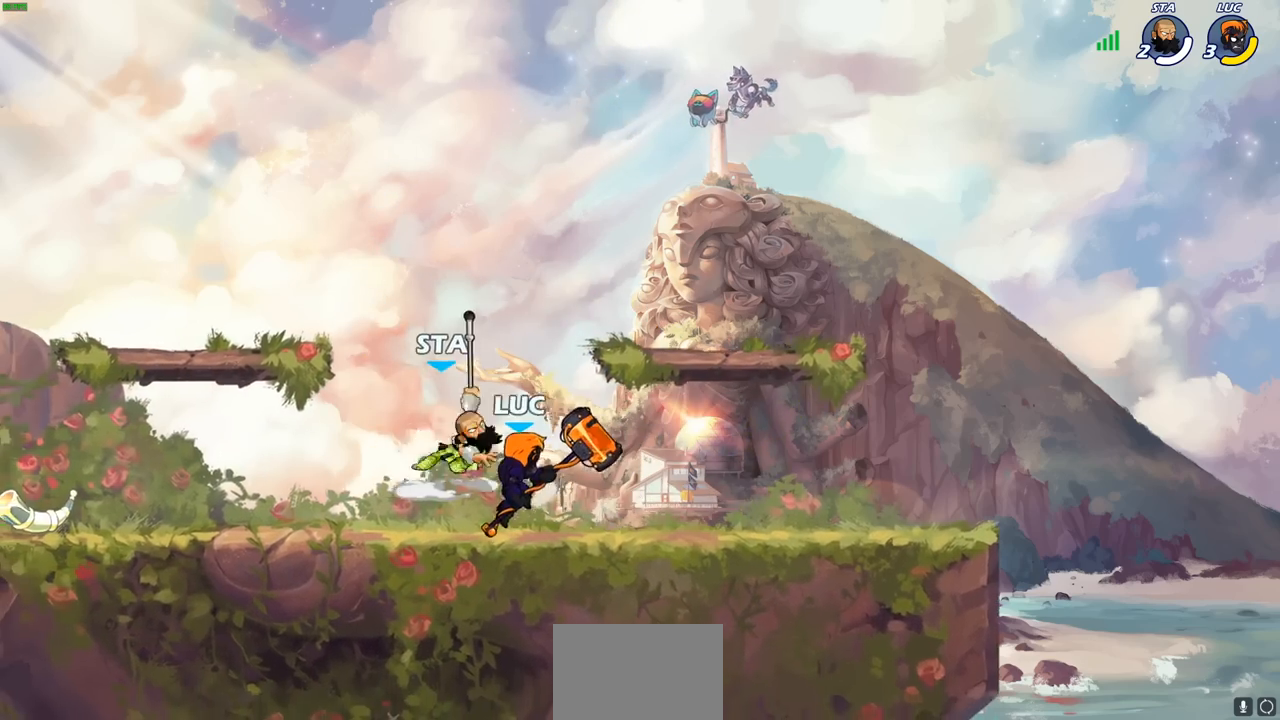
{"buttons": [], "left_stick": "right", "right_stick": "center", "events": [[433, "left_stick", "right"]]}
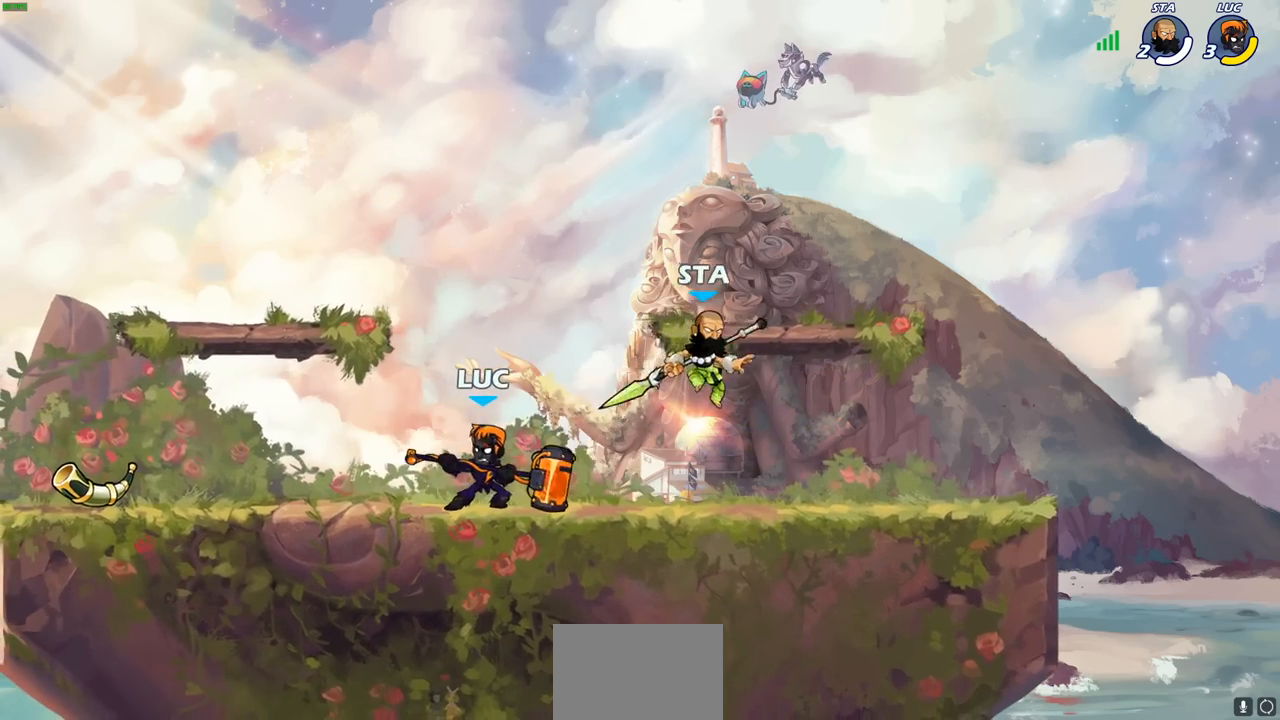
{"buttons": [], "left_stick": "right", "right_stick": "center", "events": [[50, "left_stick", "left"], [450, "left_stick", "right"]]}